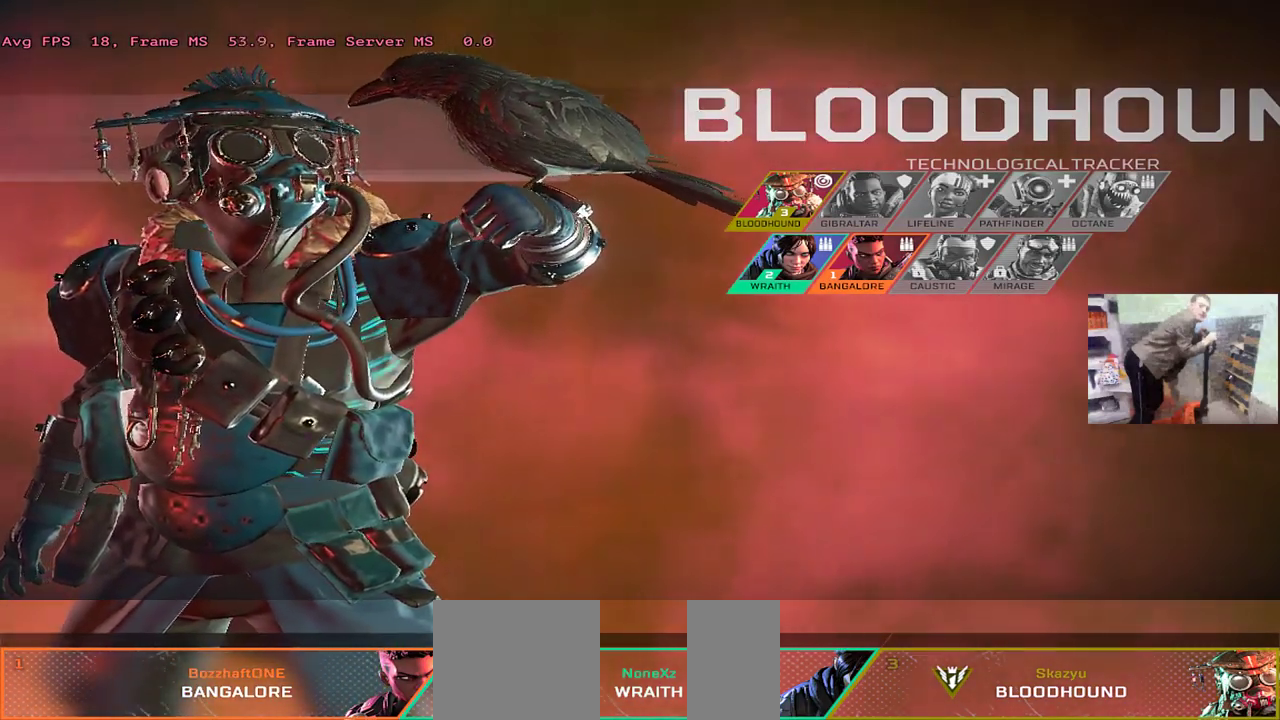
Gameplay with keyboard and mouse; each line is a JSON object with the keys and mouse buttons held at the frame after it. "events" lists presses ("down") and releases ("up") of "1", "2", "3", "4", "5", "a", "alt", "b", "c", "ctrl", "d", "e", "f", "g", "q", "r", "s", "shift", "space", "t", "tab", "v", "w", "x", "z", "mouse_left", "mouse_wheel", "mouse_right", "mouse_mb4" and "mouse_mb5" between this image and that frame as [ms after this image, input, new state], when the widget could be followed in between. "mouse_left", "mouse_wheel", "mouse_right", "mouse_mb4", "mouse_mb5" = the "left", "wheel", "right", "mb4", "mb5" buttons of the "mouse" list. No other keys are recorded. "wheel" means that the mouse wheel is clicked or scrolled. Mouse movement is not recorded.
{"keys": [], "mouse": [], "events": [[116, "mouse_left", "down"], [166, "mouse_left", "up"]]}
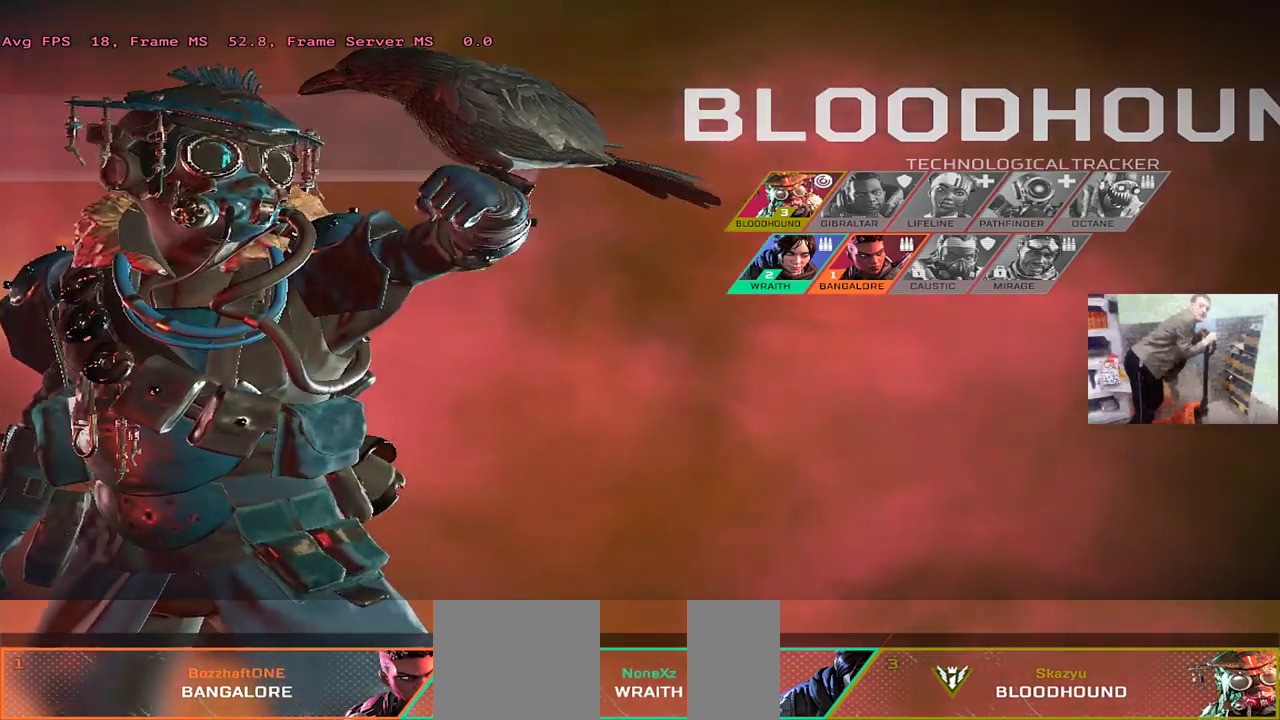
{"keys": [], "mouse": [], "events": []}
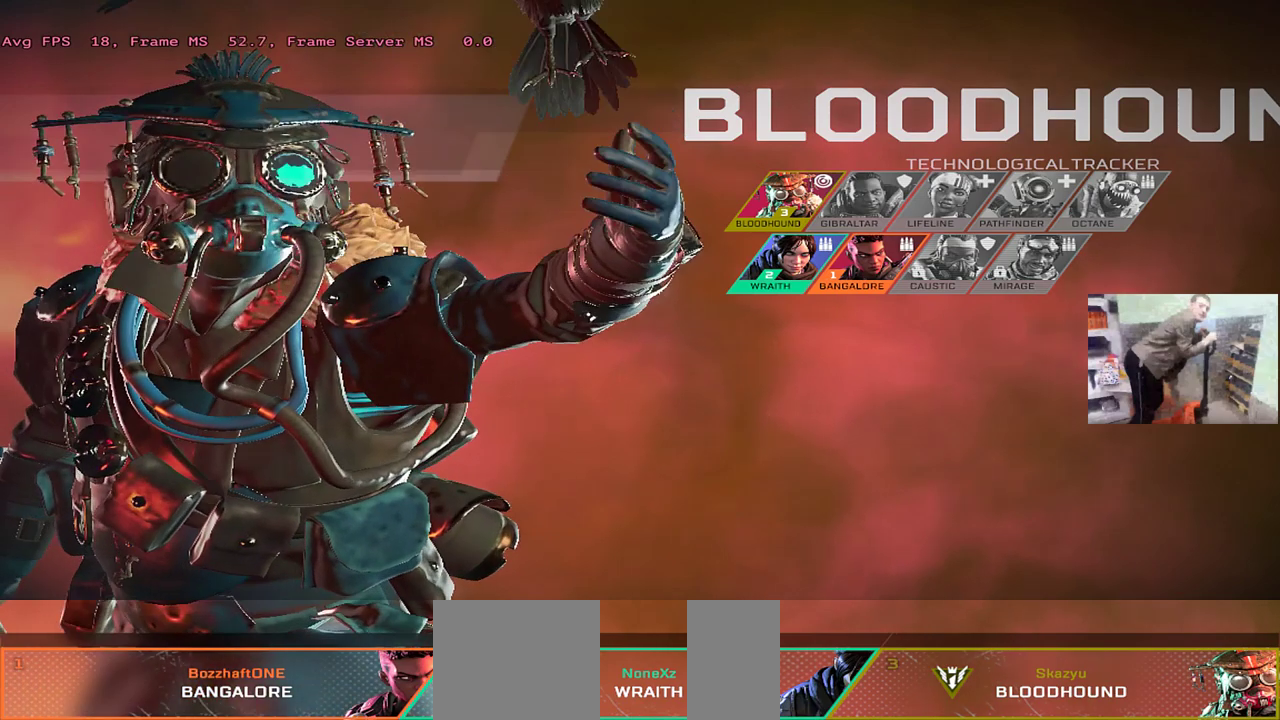
{"keys": [], "mouse": [], "events": []}
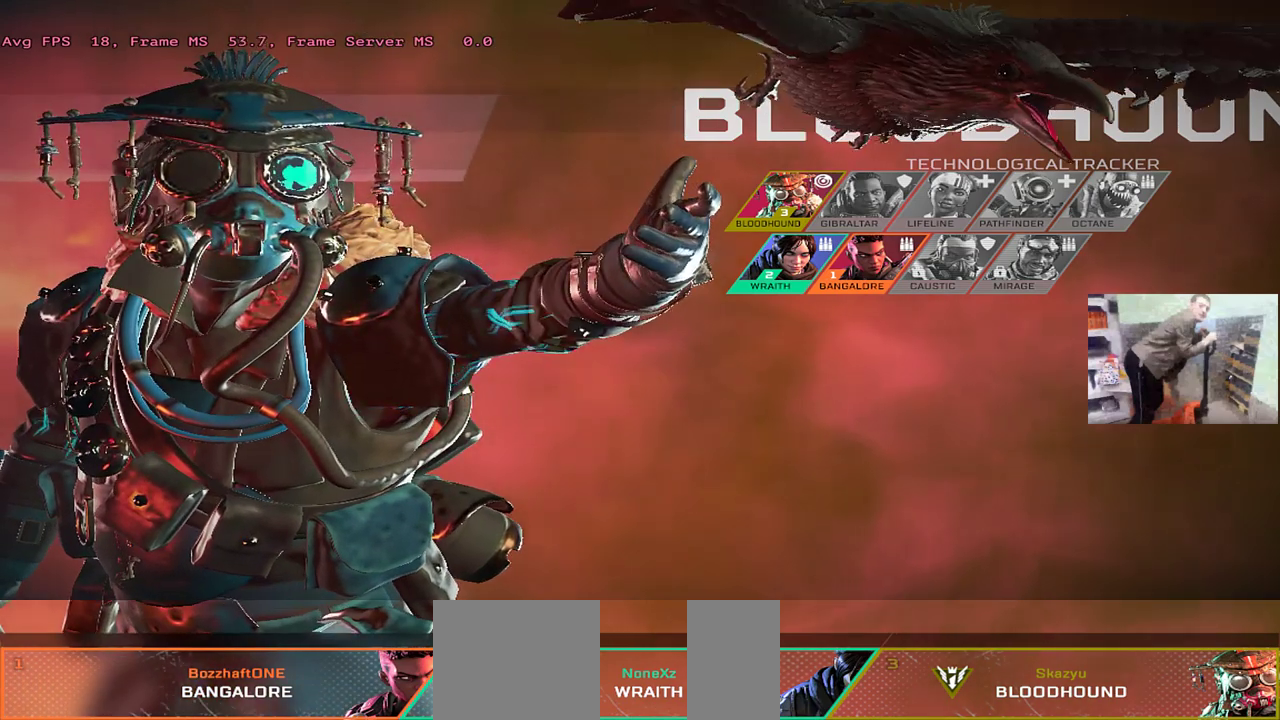
{"keys": [], "mouse": [], "events": []}
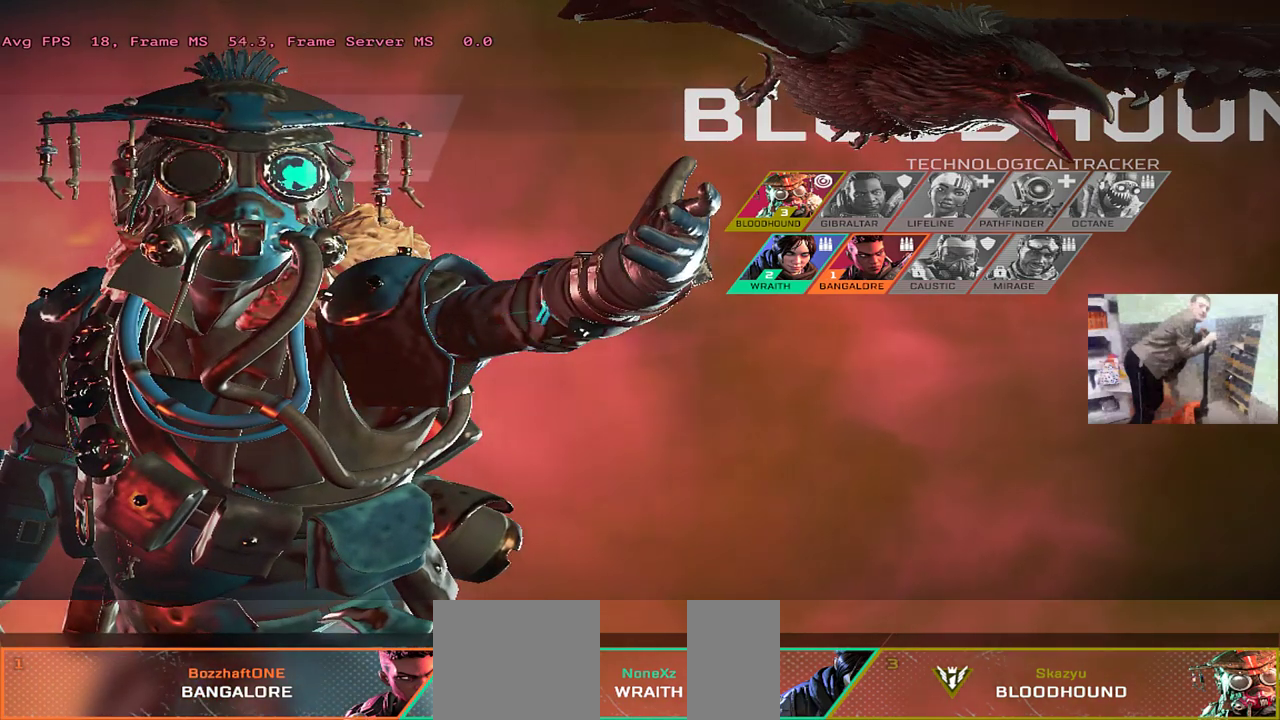
{"keys": [], "mouse": [], "events": []}
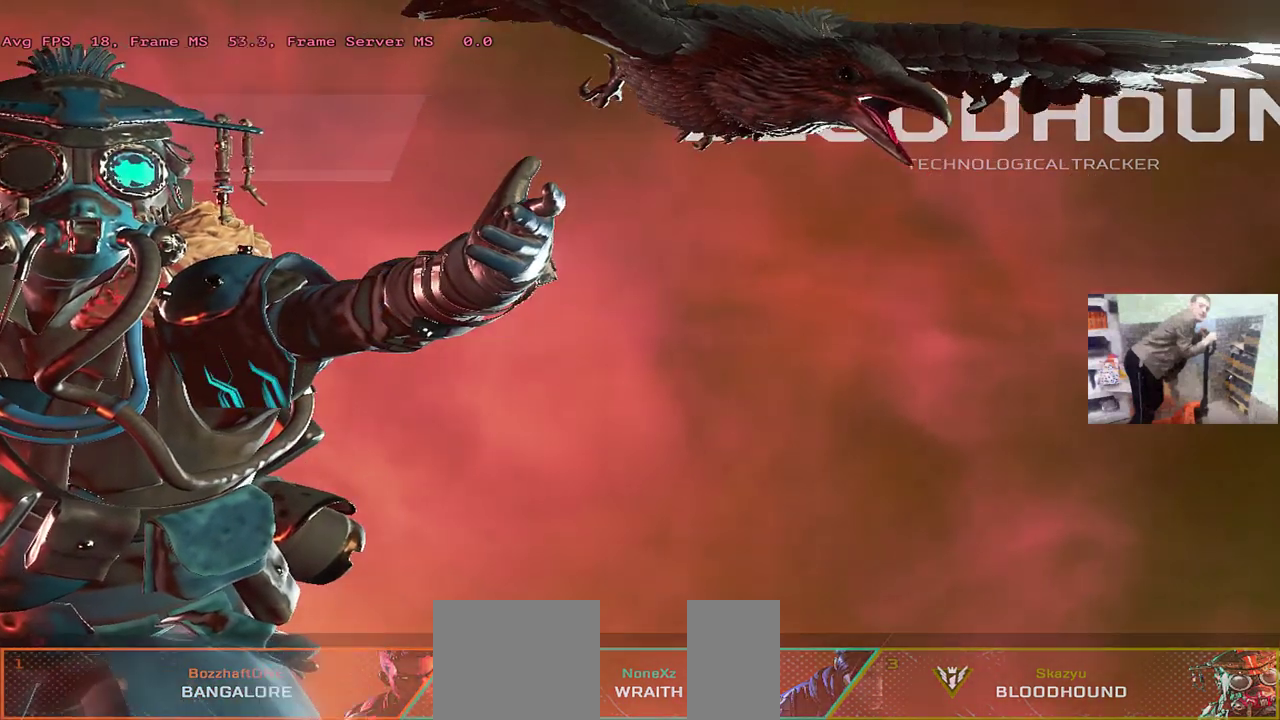
{"keys": [], "mouse": [], "events": [[216, "mouse_left", "down"], [283, "mouse_left", "up"]]}